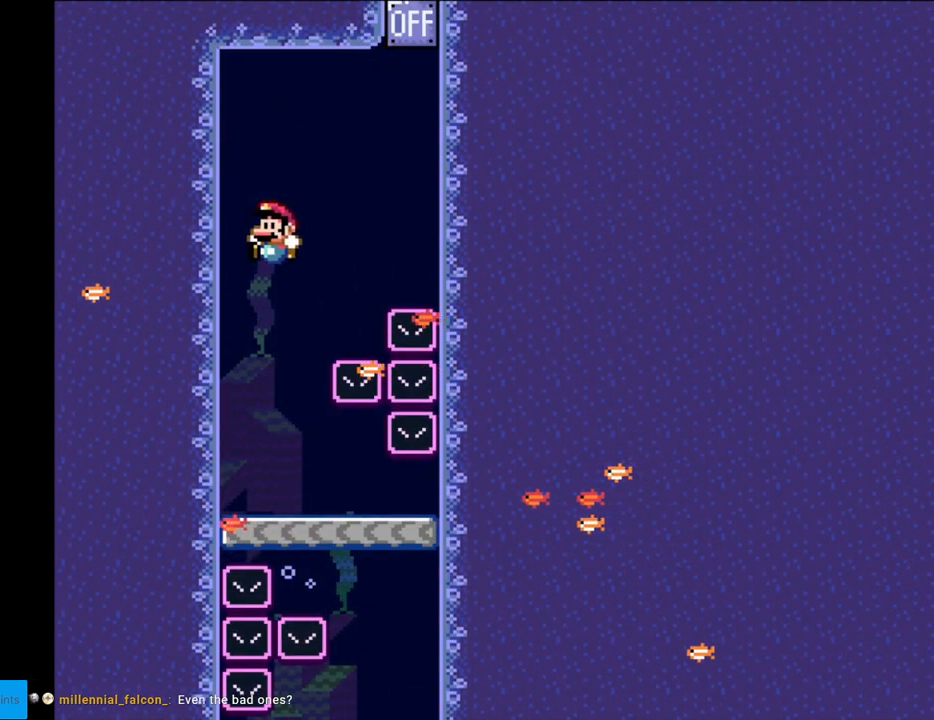
Gameplay with a controller (Nintendo layout); each line is a JSON object with the inputs held at the frame after it. "events" lists button and stick changes between this image and that frame as [ms after this image, input, new state], when the widget could be followed in between. Not read: L3 R3.
{"buttons": ["Y", "DPAD_RIGHT"], "events": [[167, "DPAD_RIGHT", "down"]]}
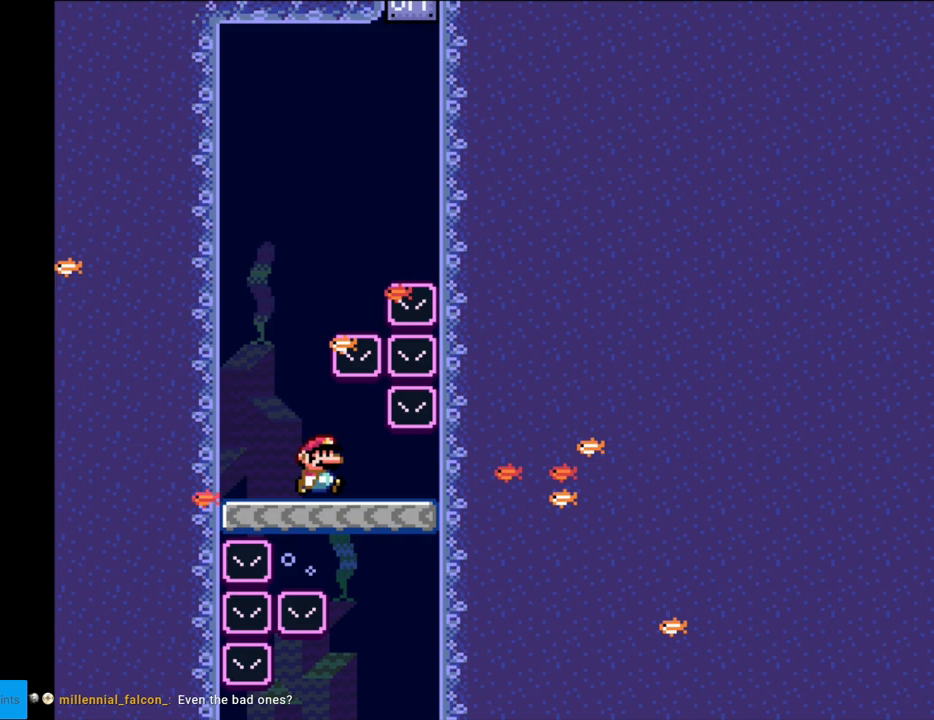
{"buttons": ["Y", "DPAD_LEFT"], "events": [[133, "DPAD_RIGHT", "up"], [150, "DPAD_LEFT", "down"], [250, "DPAD_LEFT", "up"], [433, "DPAD_LEFT", "down"]]}
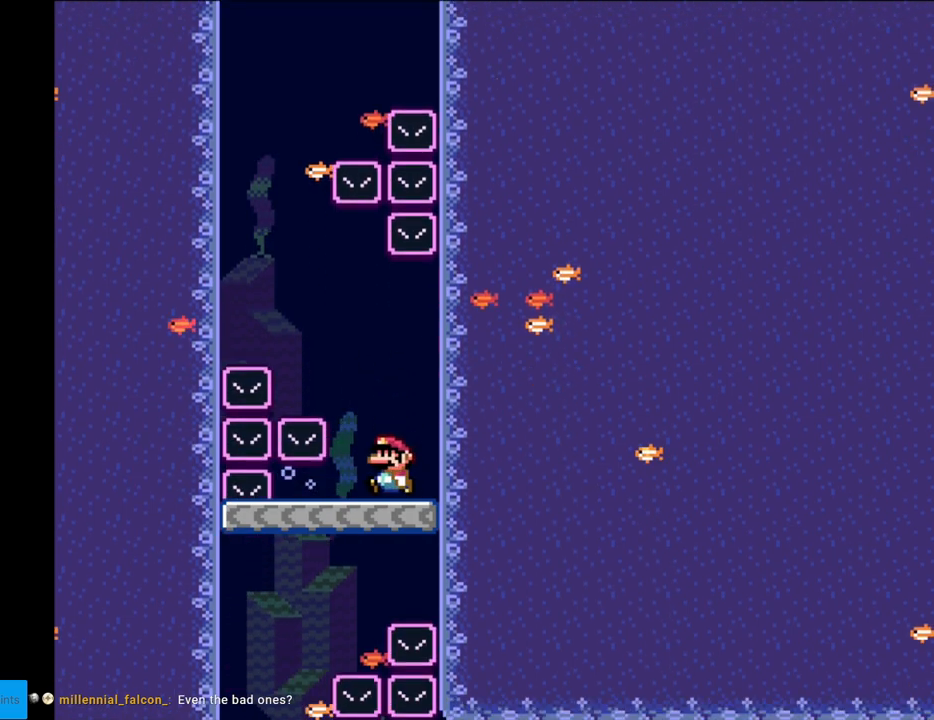
{"buttons": ["X", "DPAD_RIGHT"], "events": [[367, "DPAD_LEFT", "up"], [367, "DPAD_UP", "down"], [383, "DPAD_RIGHT", "down"], [383, "DPAD_UP", "up"], [467, "Y", "up"], [483, "X", "down"]]}
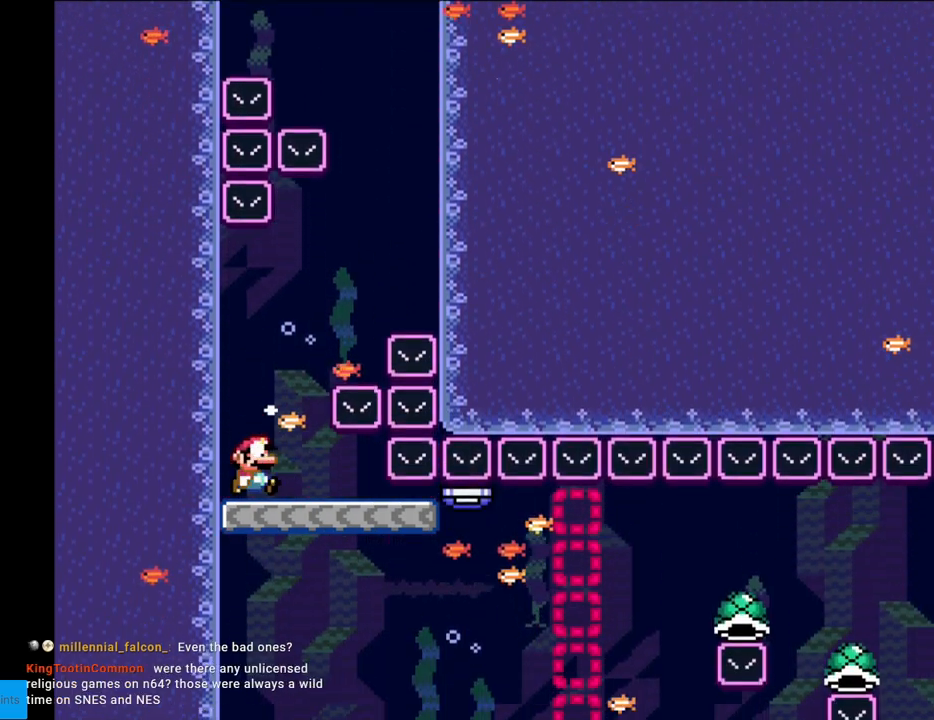
{"buttons": ["X", "DPAD_RIGHT"], "events": []}
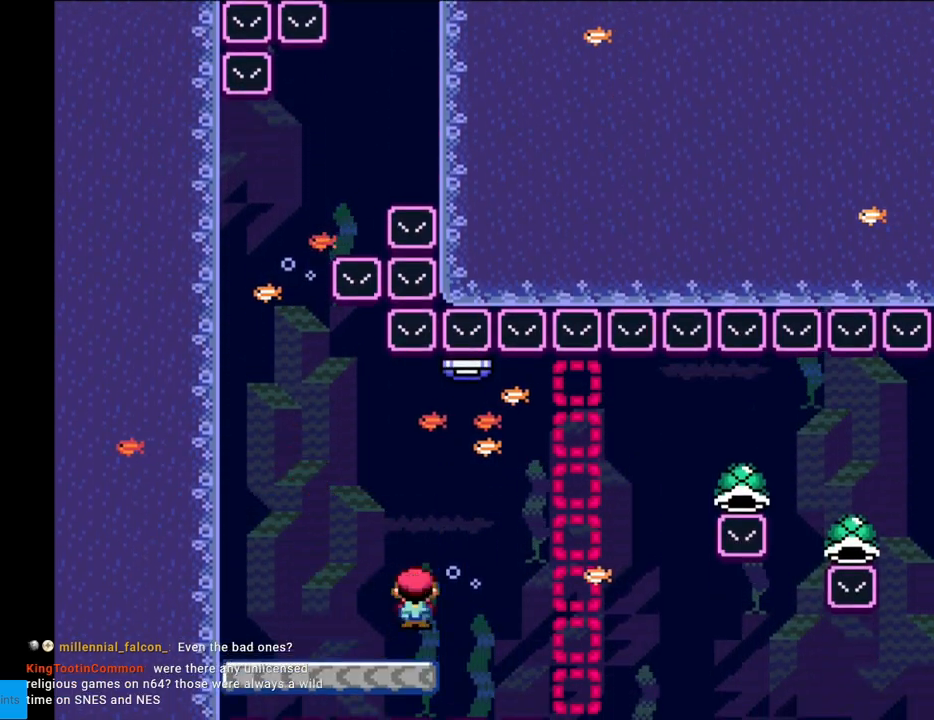
{"buttons": ["A", "X", "DPAD_RIGHT"], "events": [[17, "A", "down"]]}
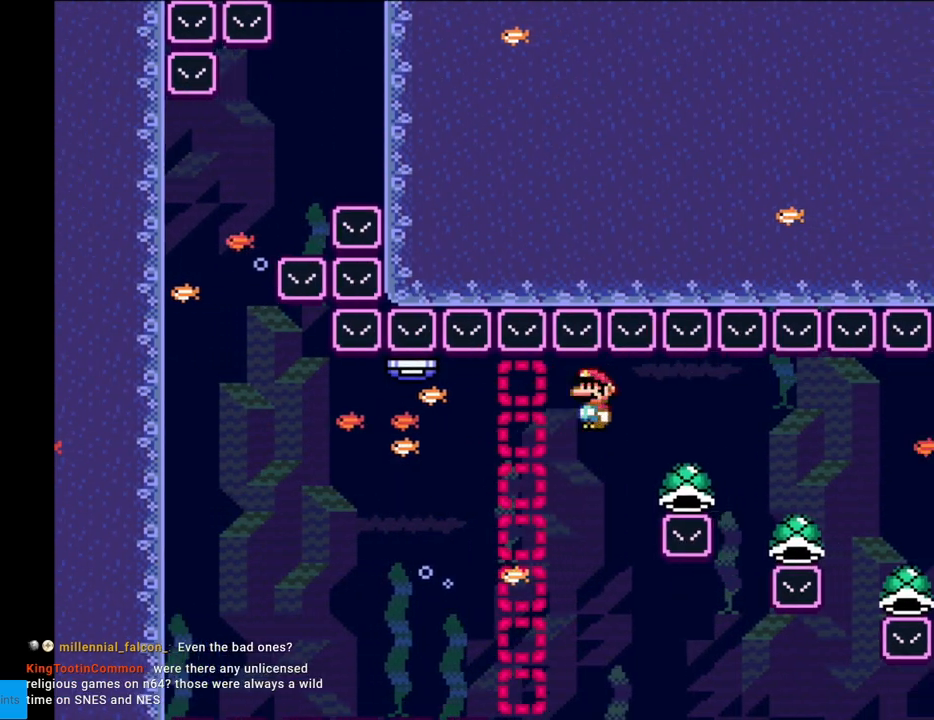
{"buttons": ["A", "X", "DPAD_RIGHT"], "events": []}
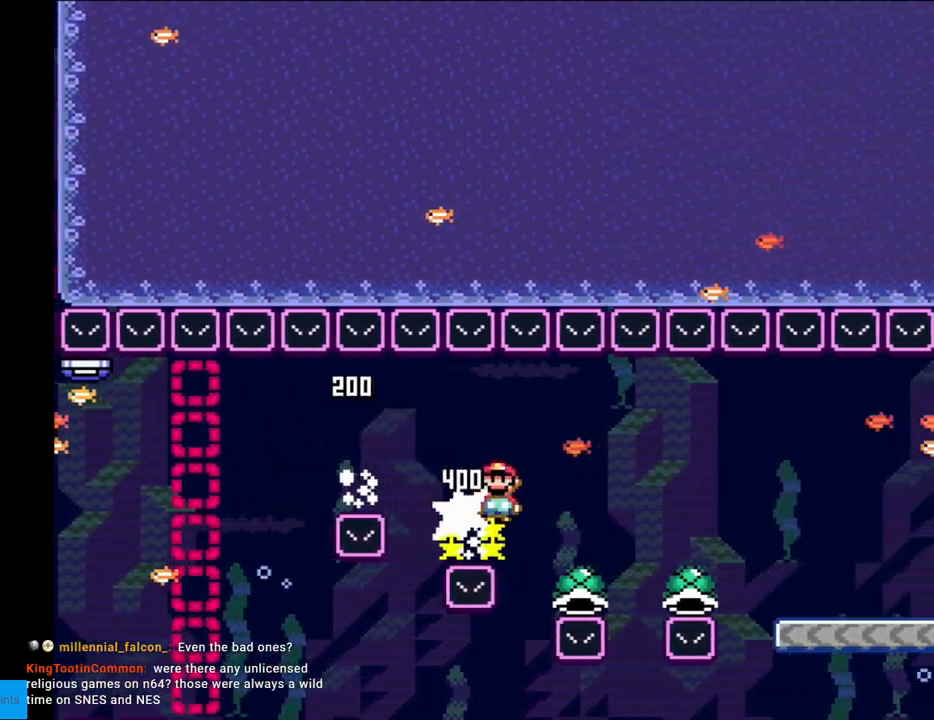
{"buttons": ["A", "X", "DPAD_RIGHT"], "events": []}
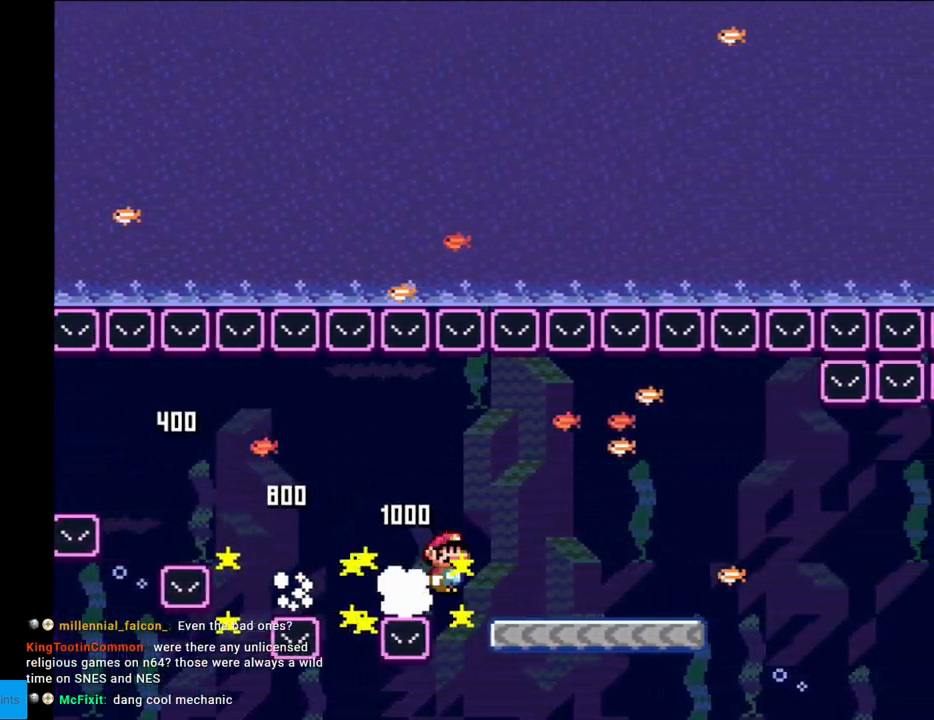
{"buttons": ["X", "DPAD_RIGHT"], "events": [[233, "A", "up"]]}
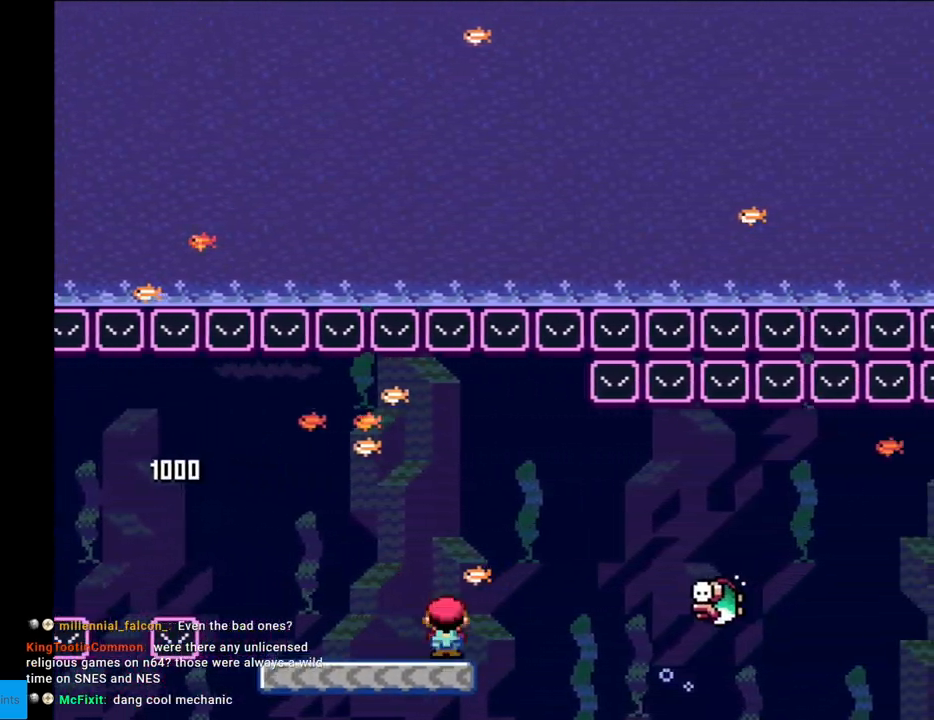
{"buttons": ["X", "DPAD_RIGHT"], "events": [[33, "A", "down"], [117, "A", "up"], [217, "A", "down"], [267, "A", "up"]]}
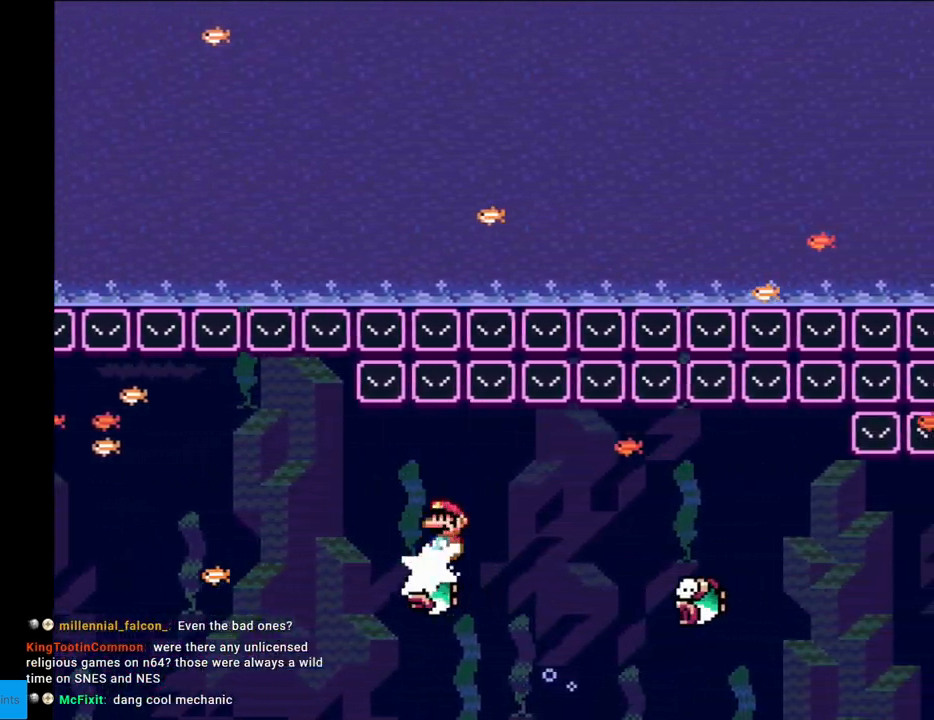
{"buttons": ["A", "X", "DPAD_RIGHT"], "events": [[50, "A", "down"], [317, "A", "up"], [500, "A", "down"]]}
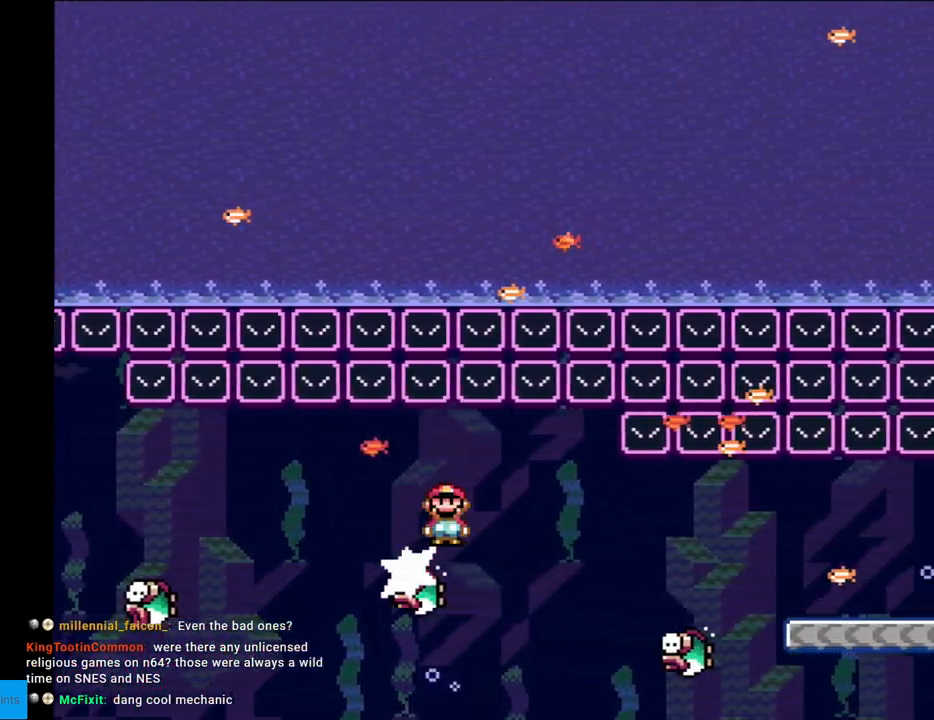
{"buttons": ["A", "X", "DPAD_RIGHT"], "events": [[267, "A", "up"], [500, "A", "down"]]}
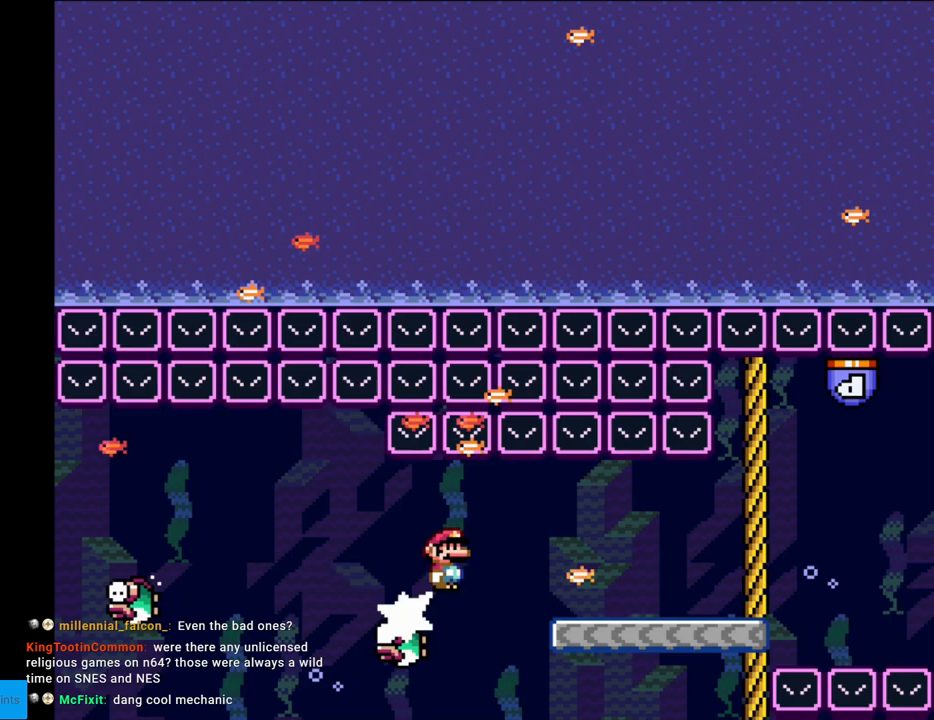
{"buttons": ["Y", "DPAD_RIGHT"], "events": [[283, "A", "up"], [350, "X", "up"], [383, "Y", "down"]]}
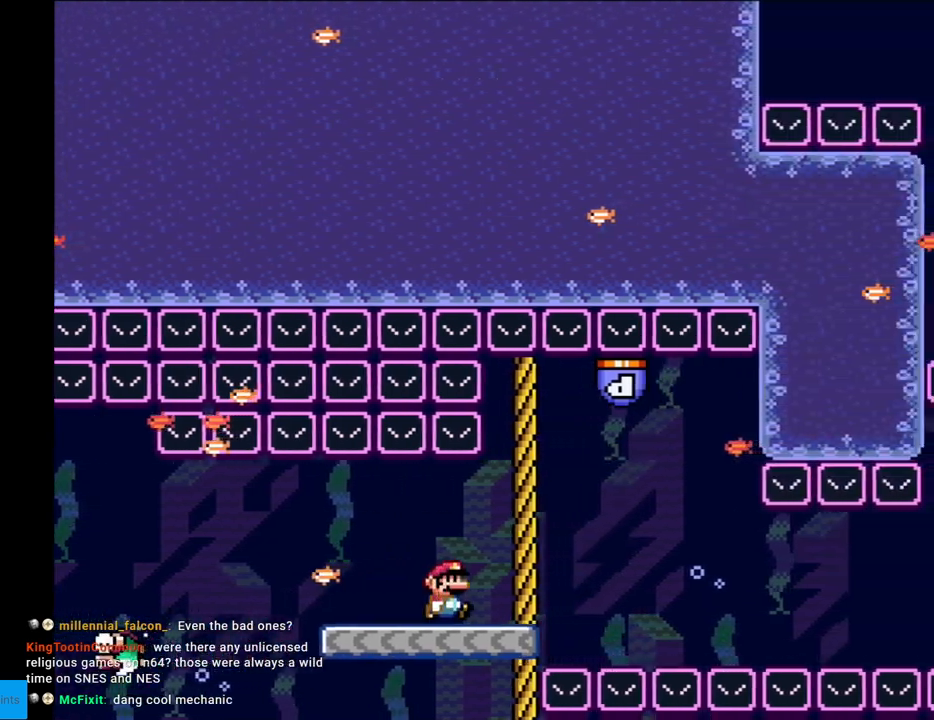
{"buttons": ["Y", "DPAD_LEFT"], "events": [[167, "B", "down"], [350, "DPAD_RIGHT", "up"], [367, "DPAD_UP", "down"], [383, "DPAD_UP", "up"], [400, "DPAD_LEFT", "down"], [417, "B", "up"]]}
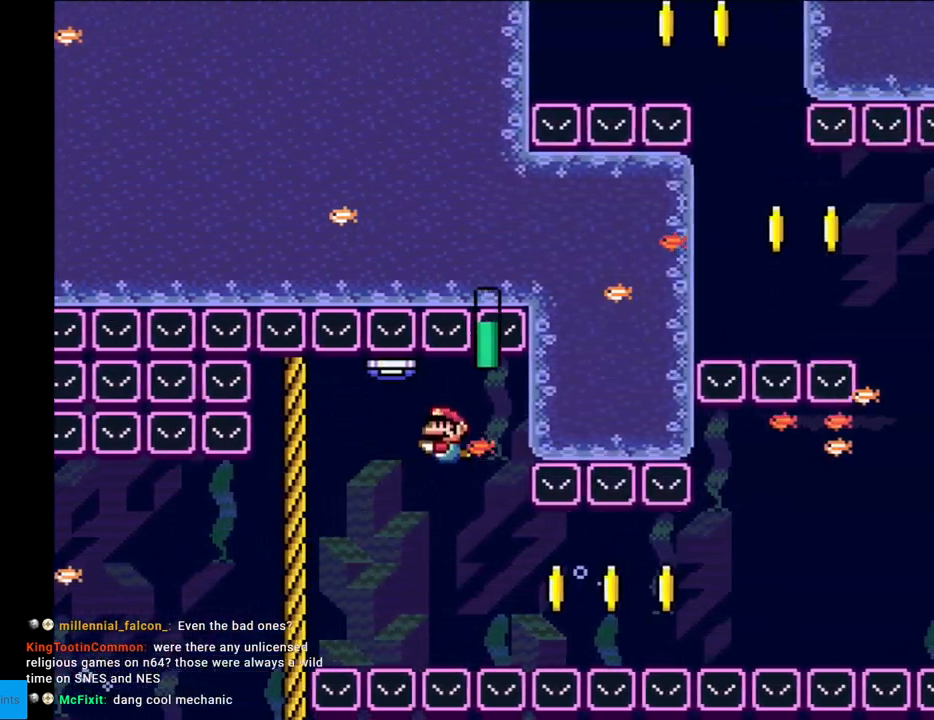
{"buttons": ["Y", "DPAD_RIGHT"], "events": [[67, "DPAD_LEFT", "up"], [150, "DPAD_LEFT", "down"], [383, "DPAD_LEFT", "up"], [400, "DPAD_RIGHT", "down"]]}
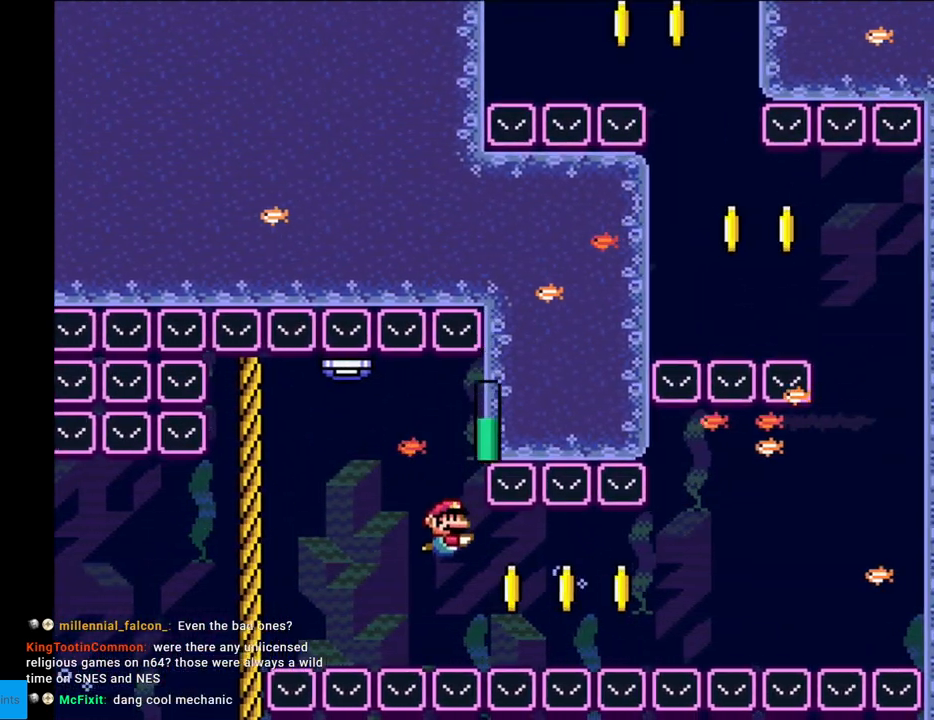
{"buttons": ["Y", "DPAD_DOWN", "DPAD_RIGHT"], "events": [[167, "DPAD_DOWN", "down"], [183, "DPAD_RIGHT", "up"], [217, "B", "down"], [217, "DPAD_RIGHT", "down"], [333, "B", "up"]]}
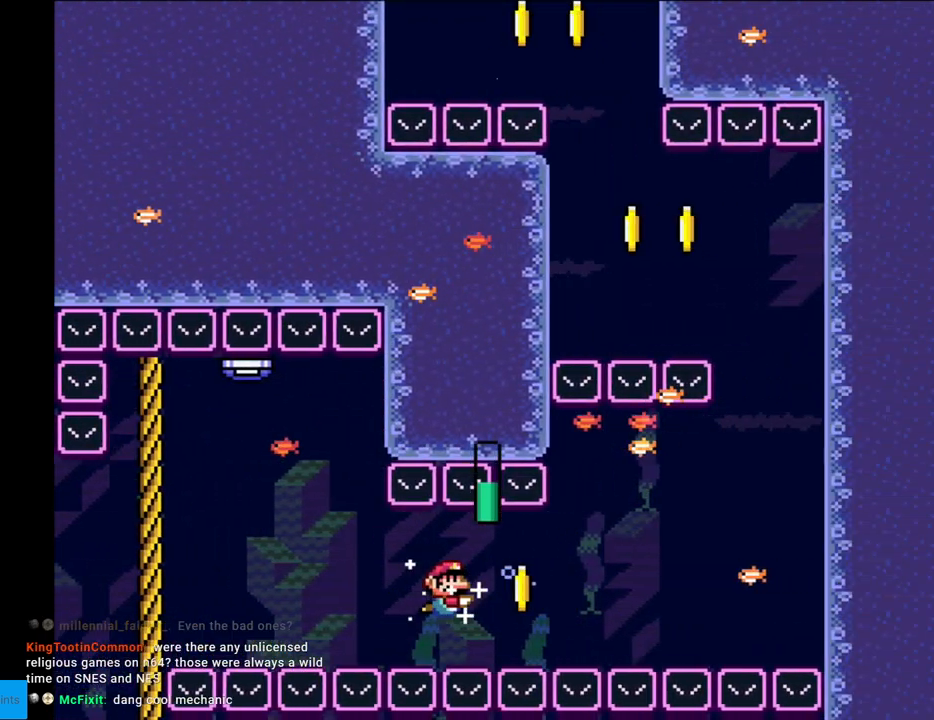
{"buttons": ["Y", "DPAD_DOWN", "DPAD_RIGHT"], "events": [[117, "B", "down"], [267, "B", "up"]]}
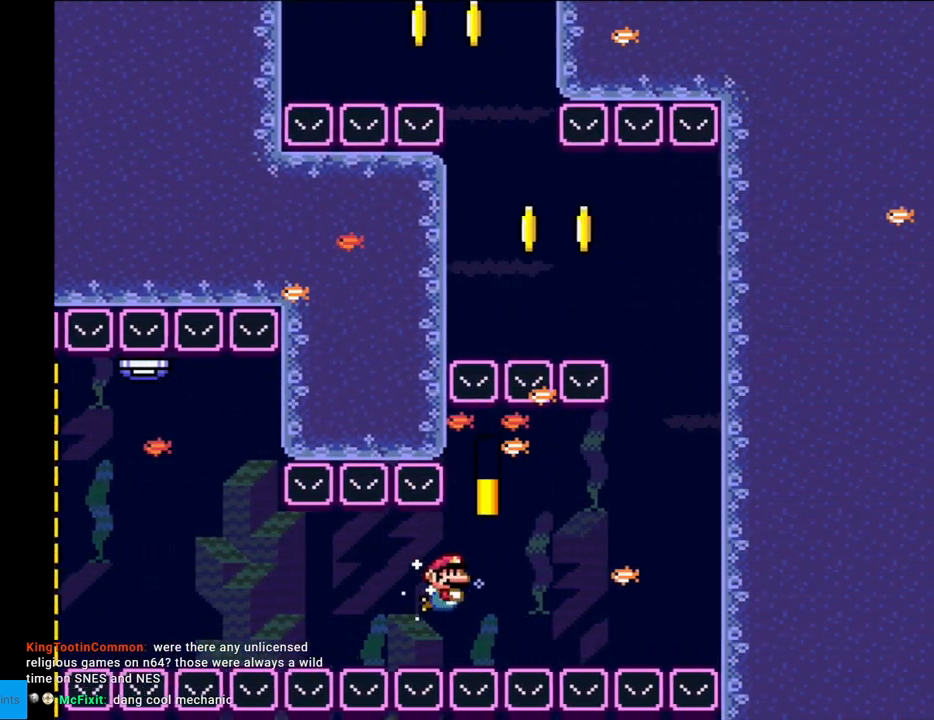
{"buttons": ["Y", "DPAD_DOWN", "DPAD_RIGHT"], "events": [[17, "B", "down"], [133, "DPAD_DOWN", "up"], [150, "B", "up"], [233, "DPAD_UP", "down"], [250, "B", "down"], [367, "DPAD_UP", "up"], [383, "B", "up"], [433, "DPAD_DOWN", "down"]]}
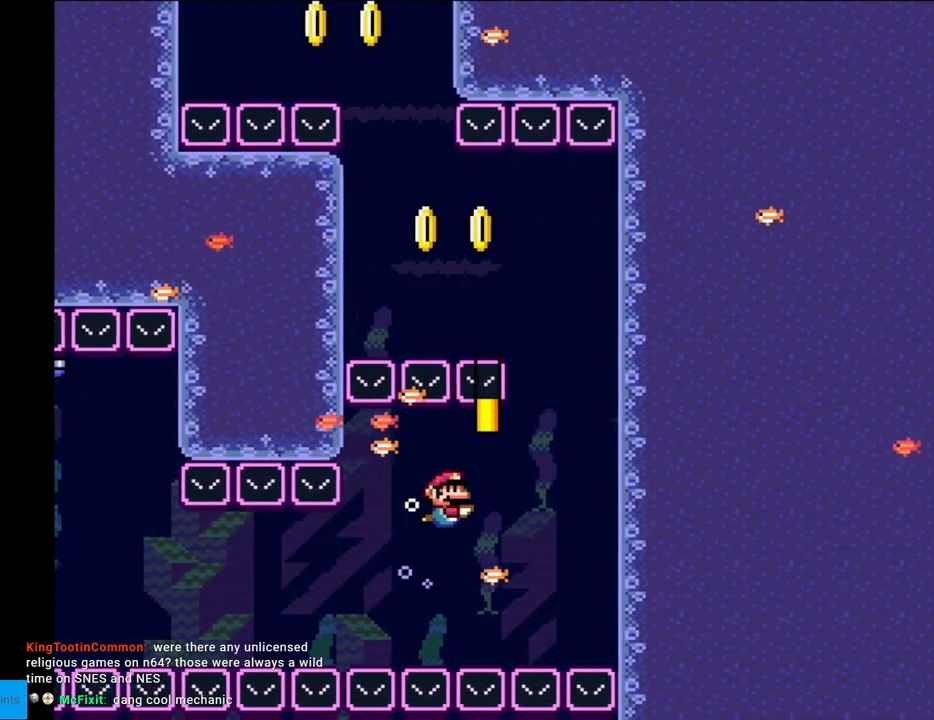
{"buttons": ["B", "Y", "DPAD_UP"], "events": [[200, "B", "down"], [333, "B", "up"], [350, "DPAD_DOWN", "up"], [467, "B", "down"], [467, "DPAD_RIGHT", "up"], [467, "DPAD_UP", "down"]]}
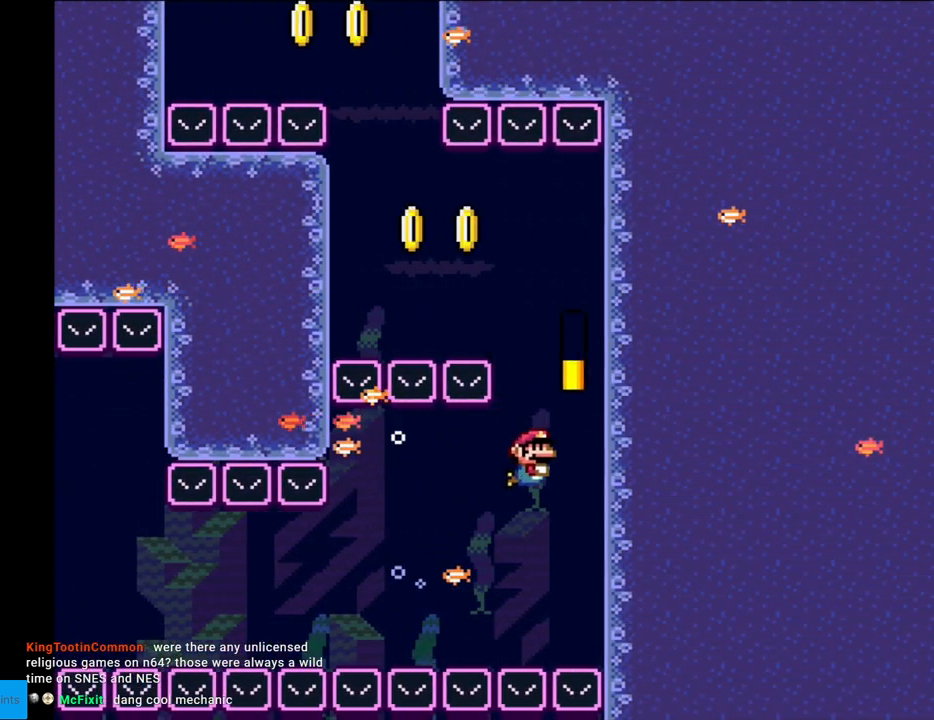
{"buttons": ["Y", "DPAD_DOWN", "DPAD_LEFT"], "events": [[67, "B", "up"], [150, "B", "down"], [183, "DPAD_LEFT", "down"], [267, "B", "up"], [333, "B", "down"], [433, "DPAD_UP", "up"], [483, "B", "up"], [500, "DPAD_DOWN", "down"]]}
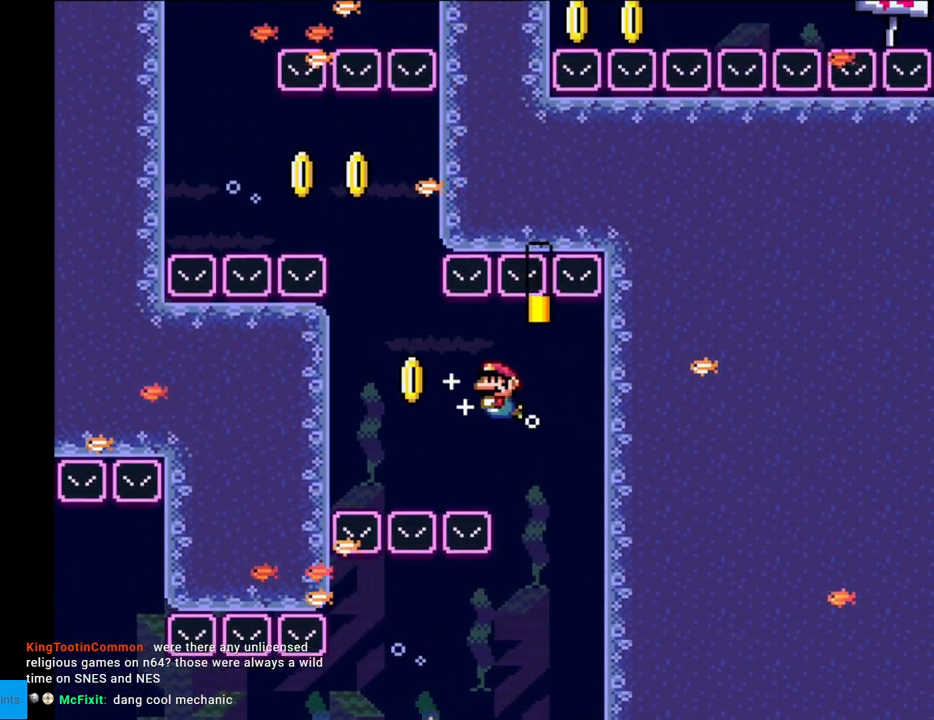
{"buttons": ["Y", "DPAD_UP"], "events": [[267, "DPAD_DOWN", "up"], [383, "B", "down"], [467, "DPAD_UP", "down"], [483, "DPAD_LEFT", "up"], [500, "B", "up"]]}
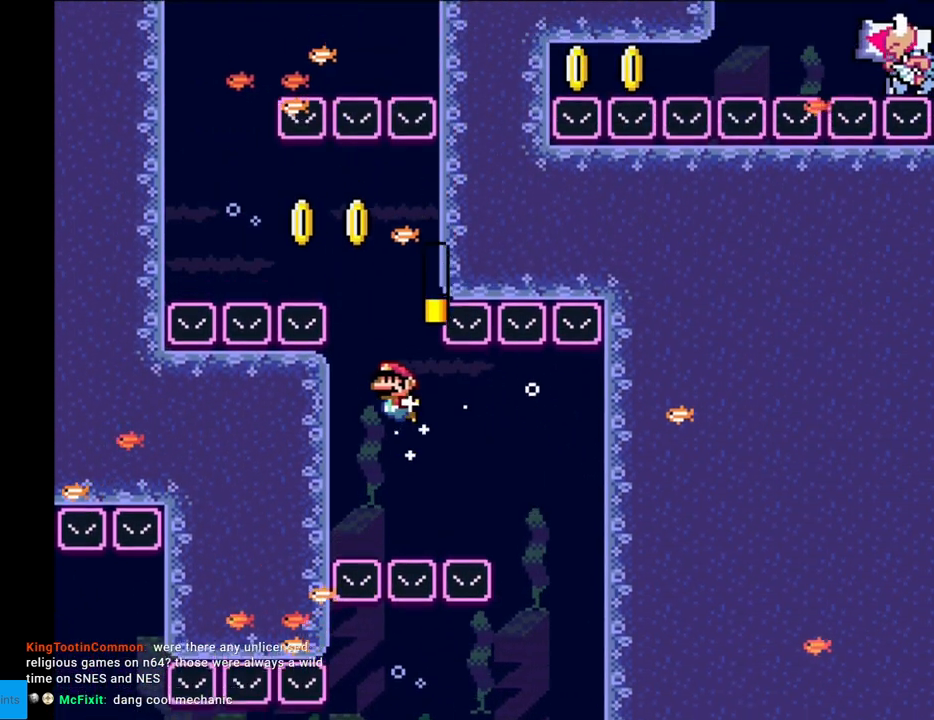
{"buttons": ["Y", "DPAD_DOWN", "DPAD_LEFT"], "events": [[100, "B", "down"], [217, "B", "up"], [250, "DPAD_LEFT", "down"], [267, "B", "down"], [317, "DPAD_UP", "up"], [383, "B", "up"], [400, "DPAD_DOWN", "down"]]}
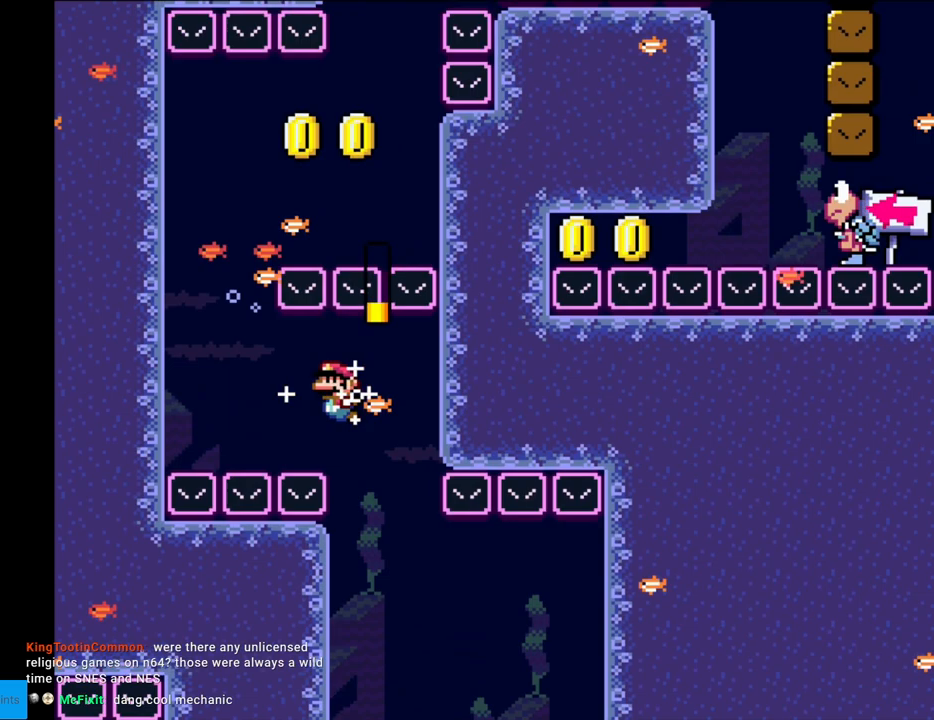
{"buttons": ["B", "Y", "DPAD_UP"], "events": [[200, "B", "down"], [317, "B", "up"], [333, "DPAD_DOWN", "up"], [433, "DPAD_UP", "down"], [483, "DPAD_LEFT", "up"], [500, "B", "down"]]}
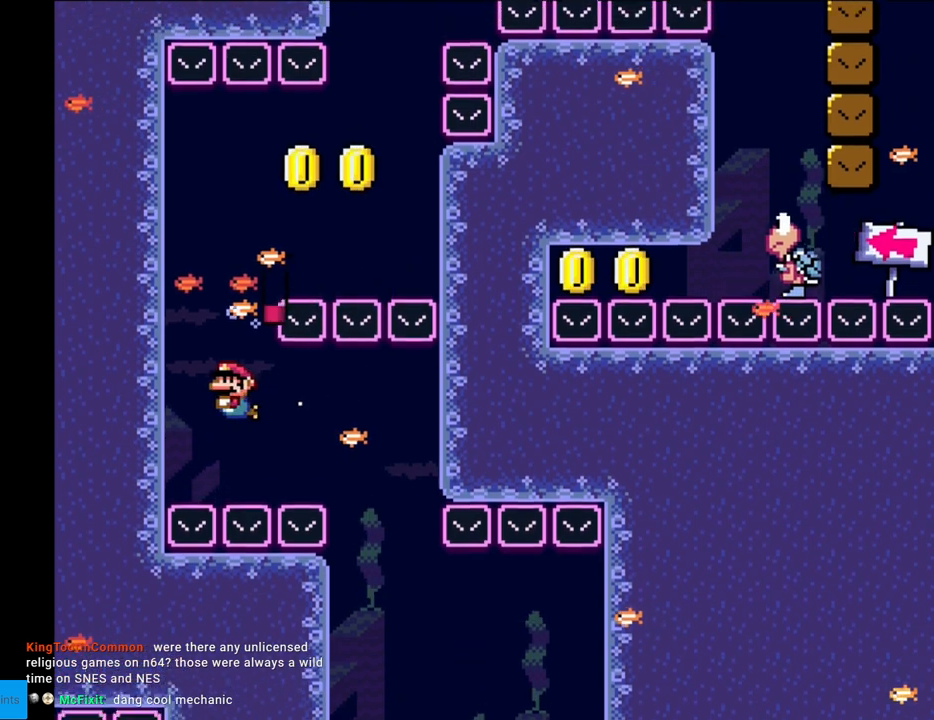
{"buttons": ["B", "Y", "DPAD_RIGHT"], "events": [[133, "B", "up"], [217, "B", "down"], [333, "B", "up"], [333, "DPAD_RIGHT", "down"], [383, "B", "down"], [383, "DPAD_UP", "up"]]}
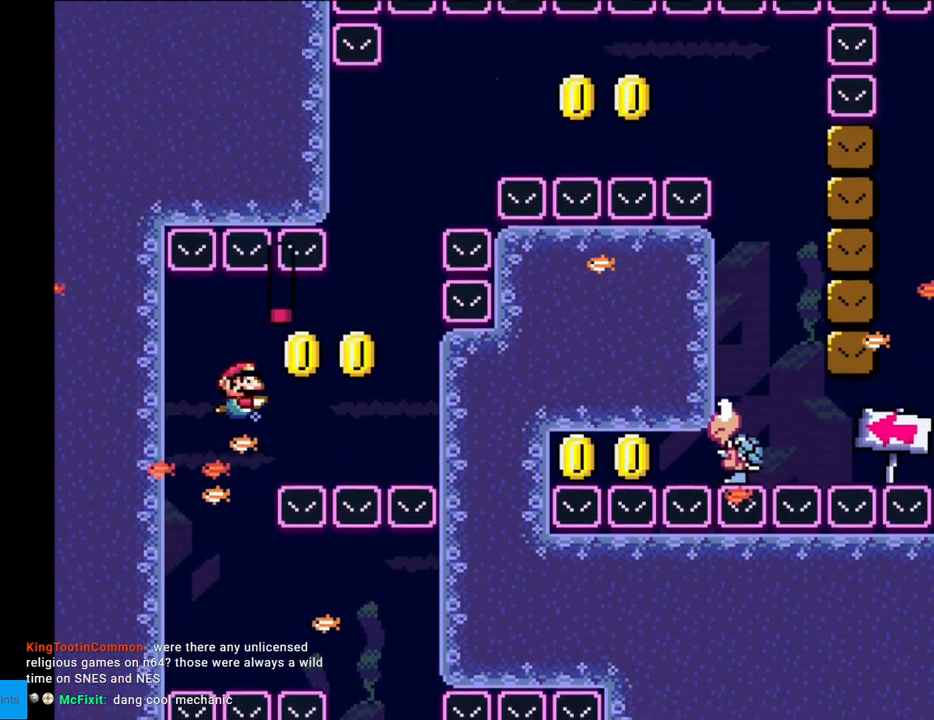
{"buttons": ["B", "Y", "DPAD_UP"], "events": [[17, "DPAD_DOWN", "down"], [33, "B", "up"], [283, "DPAD_DOWN", "up"], [433, "B", "down"], [433, "DPAD_UP", "down"], [450, "DPAD_RIGHT", "up"]]}
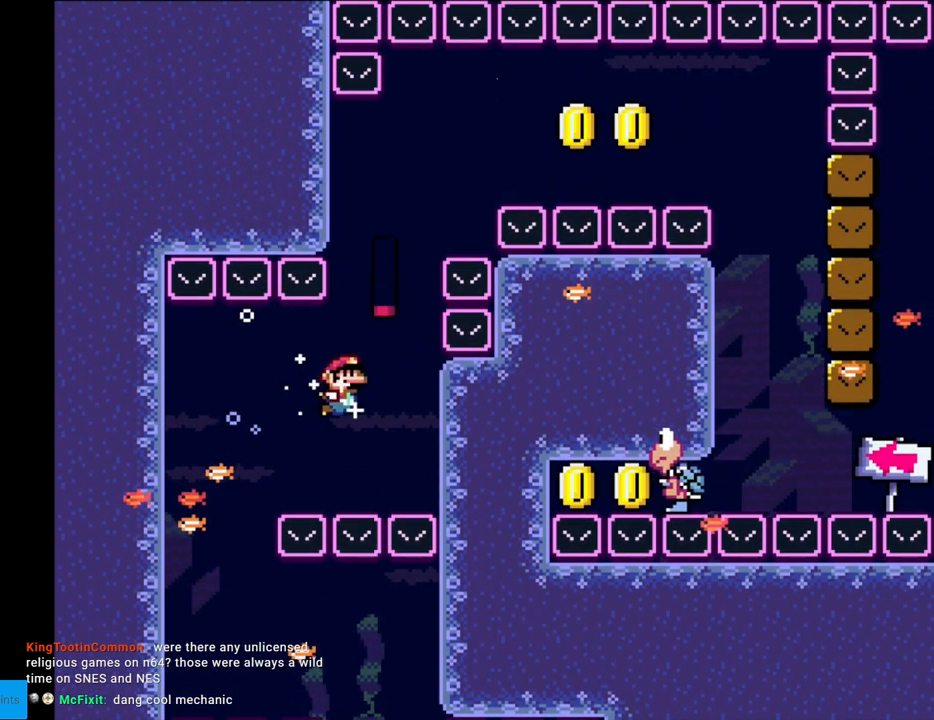
{"buttons": ["Y", "DPAD_RIGHT"], "events": [[50, "B", "up"], [133, "B", "down"], [183, "DPAD_RIGHT", "down"], [233, "B", "up"], [300, "B", "down"], [383, "DPAD_UP", "up"], [417, "B", "up"]]}
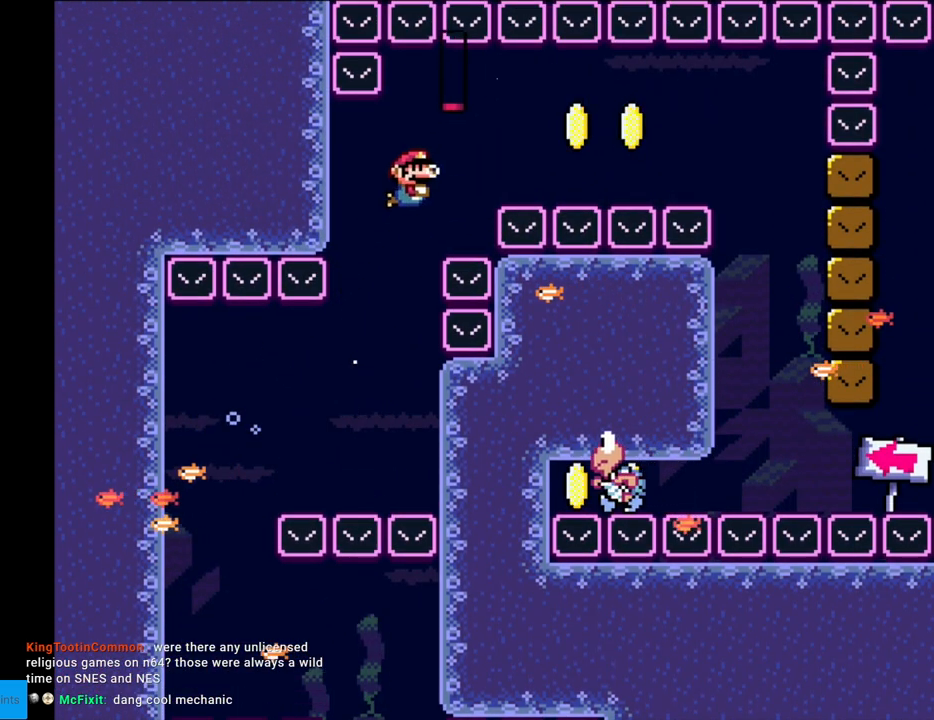
{"buttons": ["Y", "DPAD_DOWN", "DPAD_RIGHT"], "events": [[83, "DPAD_DOWN", "down"], [217, "B", "down"], [350, "B", "up"], [450, "A", "down"], [450, "DPAD_LEFT", "down"], [450, "DPAD_RIGHT", "up"], [467, "A", "up"], [467, "DPAD_LEFT", "up"], [467, "DPAD_RIGHT", "down"]]}
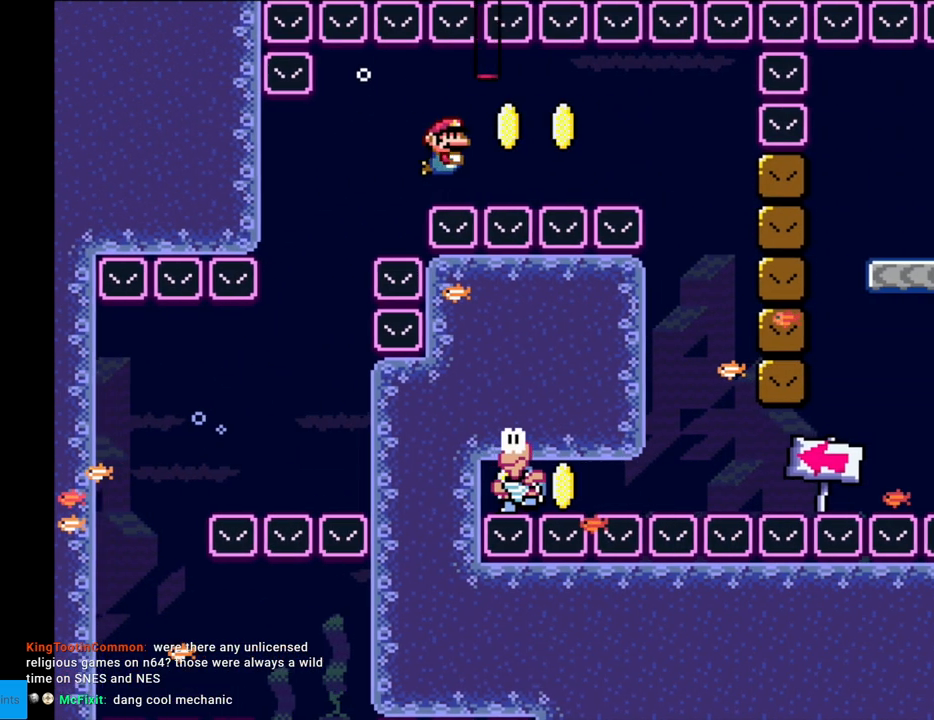
{"buttons": ["Y", "DPAD_DOWN", "DPAD_RIGHT"], "events": [[17, "B", "down"], [200, "B", "up"], [333, "B", "down"], [483, "B", "up"]]}
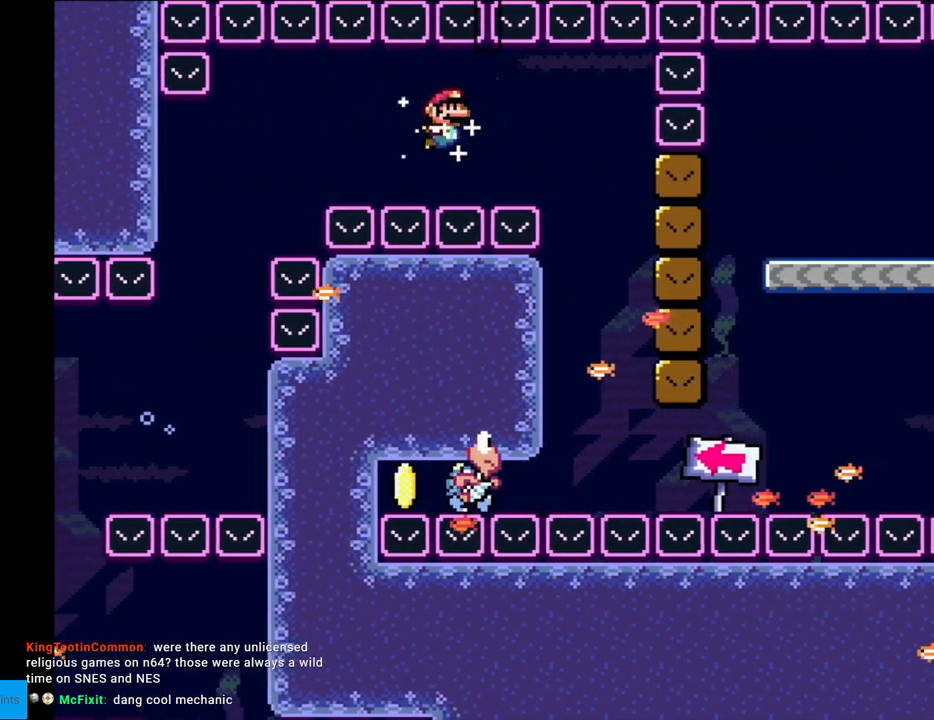
{"buttons": ["B", "Y", "DPAD_RIGHT"], "events": [[183, "B", "down"], [300, "DPAD_DOWN", "up"]]}
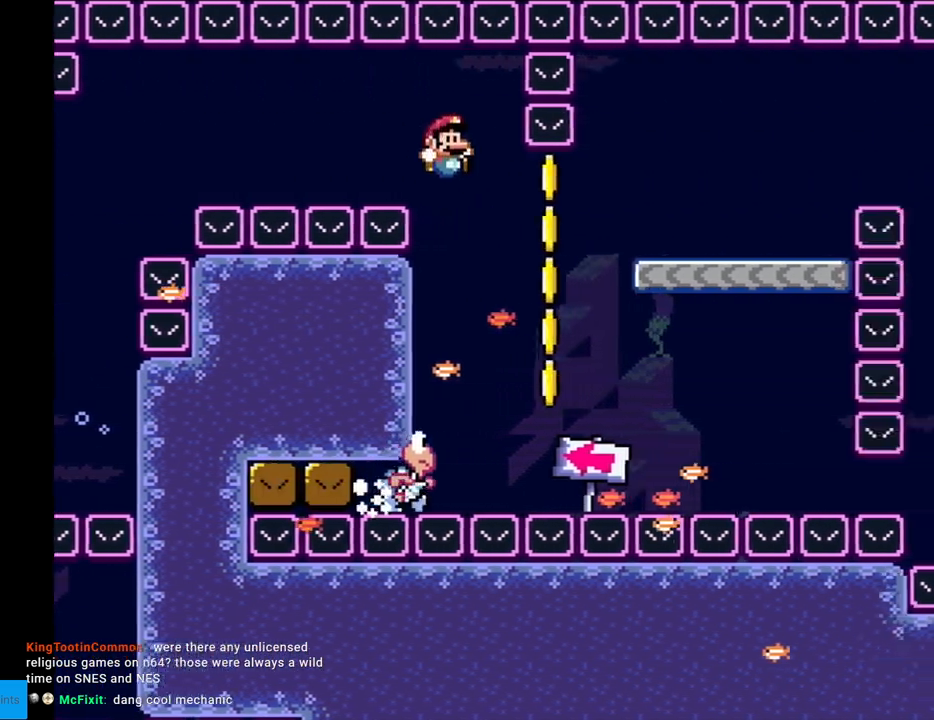
{"buttons": ["B", "Y", "DPAD_RIGHT"], "events": [[17, "DPAD_DOWN", "down"], [133, "DPAD_RIGHT", "up"], [150, "DPAD_DOWN", "up"], [150, "DPAD_LEFT", "down"], [433, "DPAD_DOWN", "down"], [433, "DPAD_LEFT", "up"], [433, "DPAD_RIGHT", "down"], [450, "DPAD_DOWN", "up"]]}
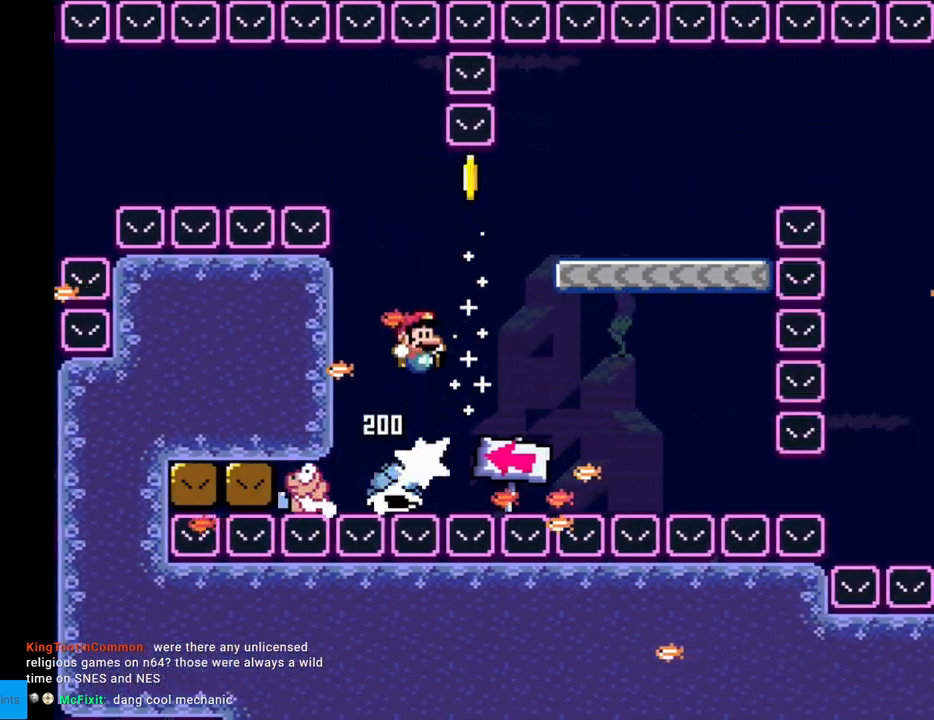
{"buttons": ["B", "Y", "DPAD_RIGHT"], "events": []}